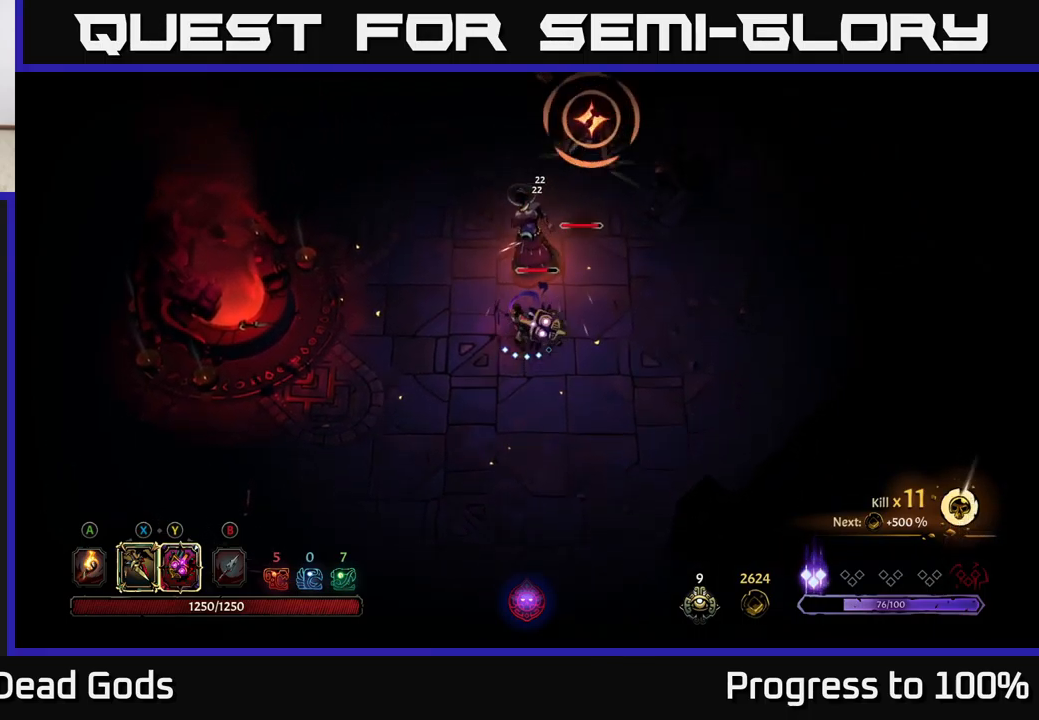
Gameplay with a controller (Xbox layout); each line is a JSON object with the inputs held at the frame after it. "events" lists button and stick changes between this image and that frame as [ms after this image, input, new state], when the widget could be followed in between. Not read: L3.
{"buttons": [], "left_stick": "down", "right_stick": "center", "events": [[300, "left_stick", "center"], [500, "left_stick", "down"]]}
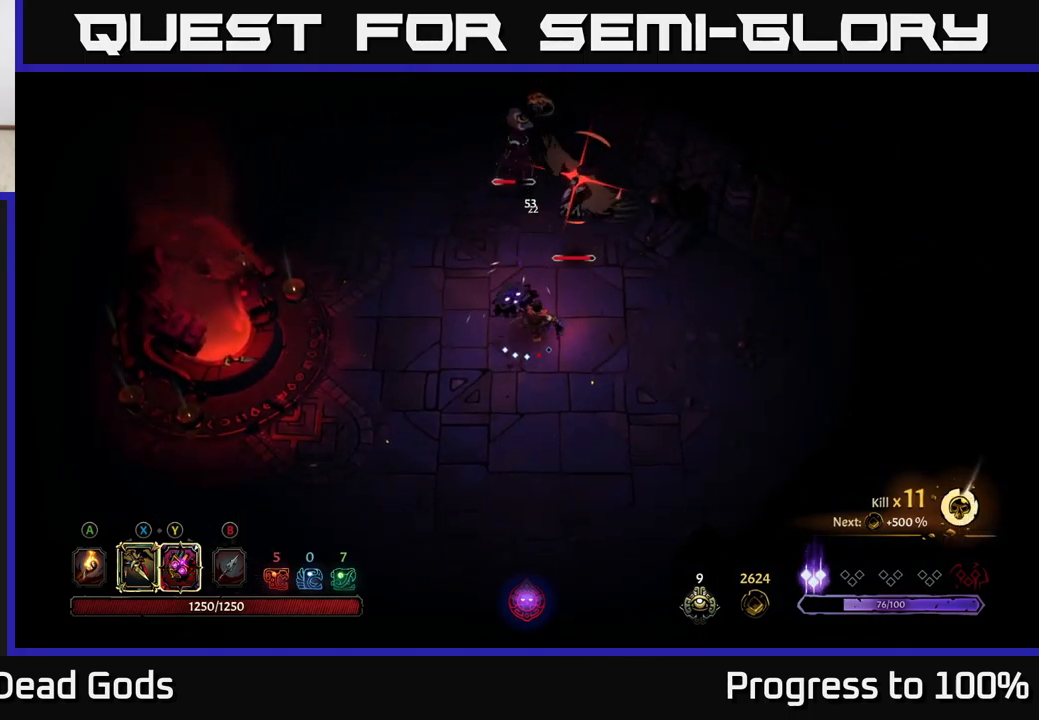
{"buttons": [], "left_stick": "left", "right_stick": "center", "events": [[16, "R2", "down"], [133, "R2", "up"], [166, "left_stick", "left"], [350, "left_stick", "center"], [450, "left_stick", "left"]]}
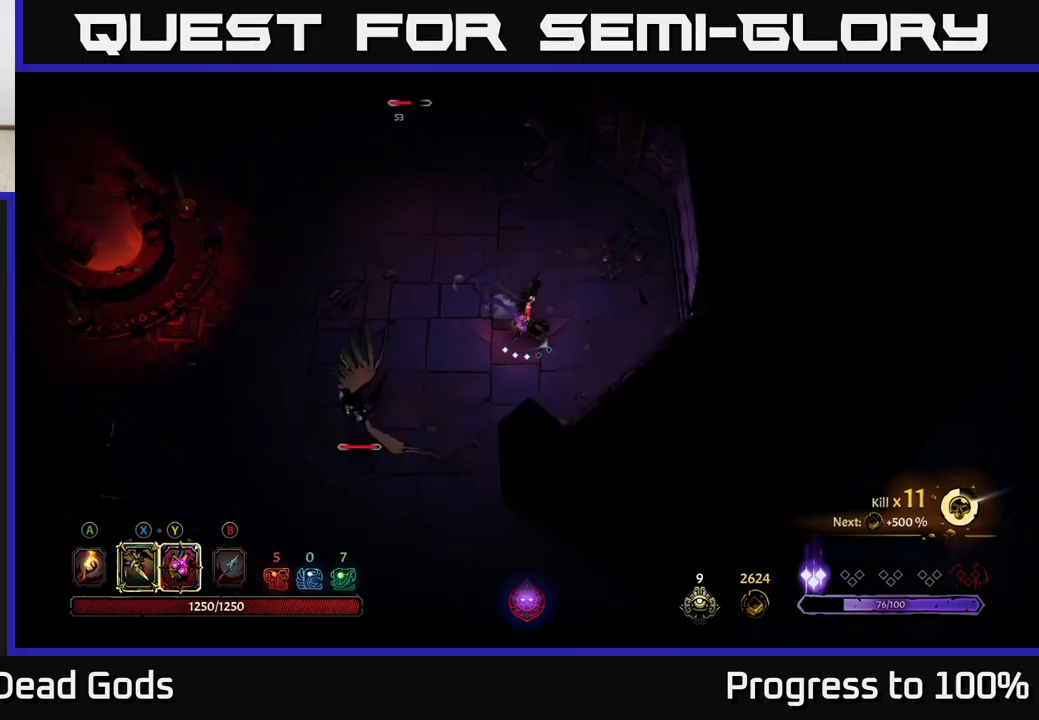
{"buttons": ["Y"], "left_stick": "down-left", "right_stick": "center", "events": [[133, "left_stick", "down-left"], [316, "Y", "down"]]}
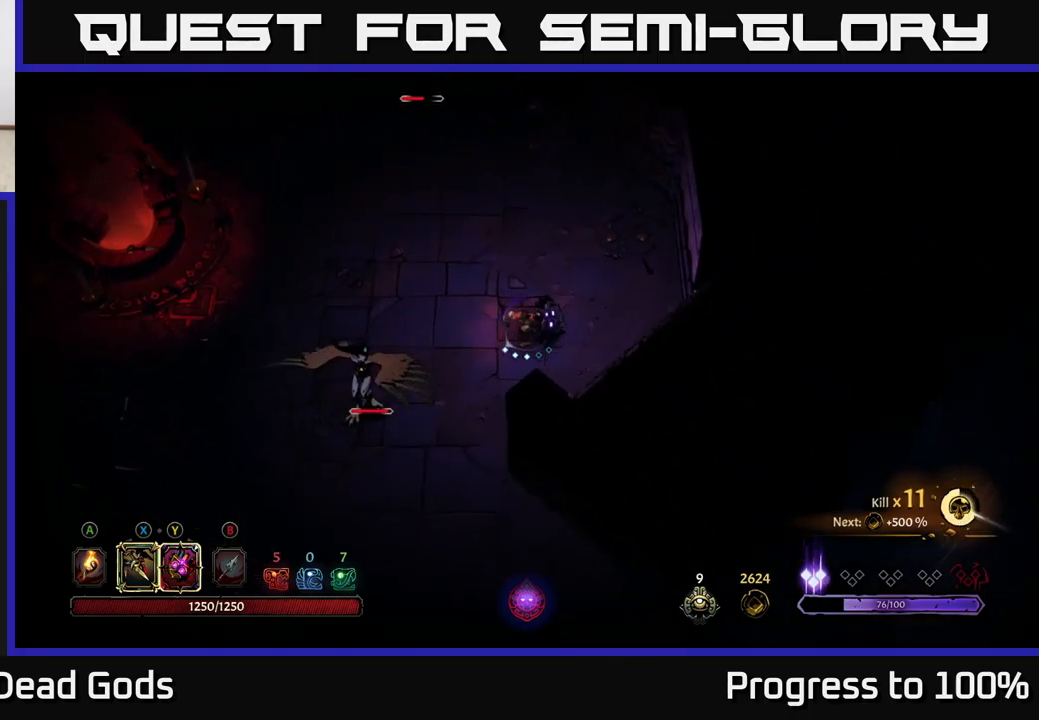
{"buttons": ["X"], "left_stick": "down-left", "right_stick": "center", "events": [[183, "Y", "up"], [400, "X", "down"]]}
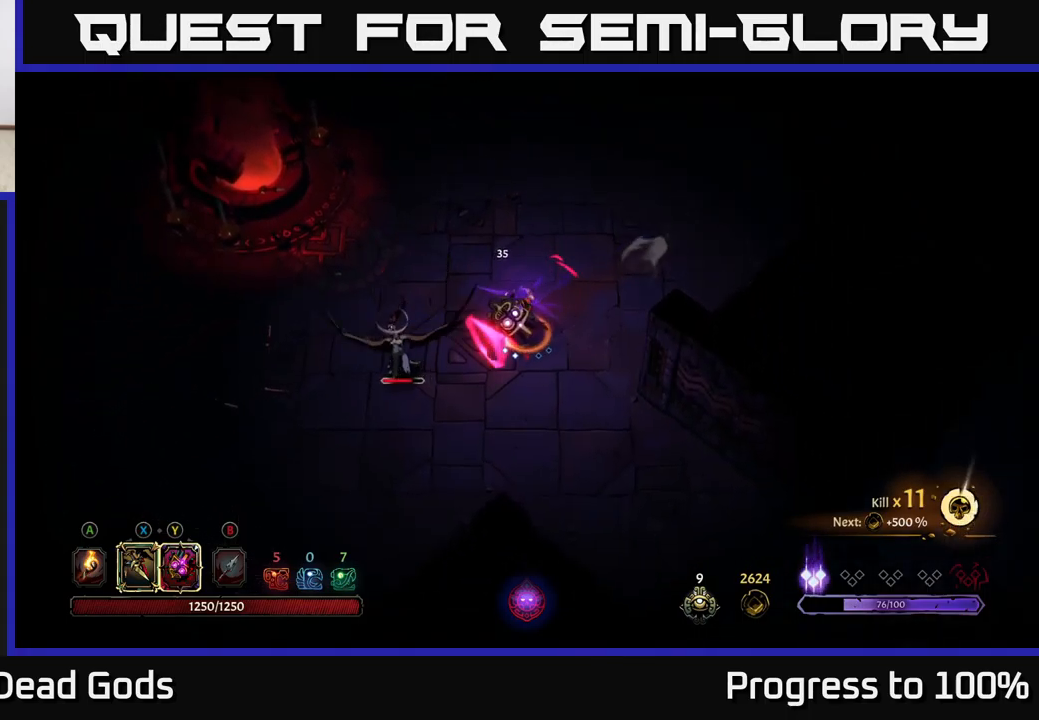
{"buttons": [], "left_stick": "down-left", "right_stick": "center", "events": [[33, "X", "up"], [233, "X", "down"], [416, "X", "up"]]}
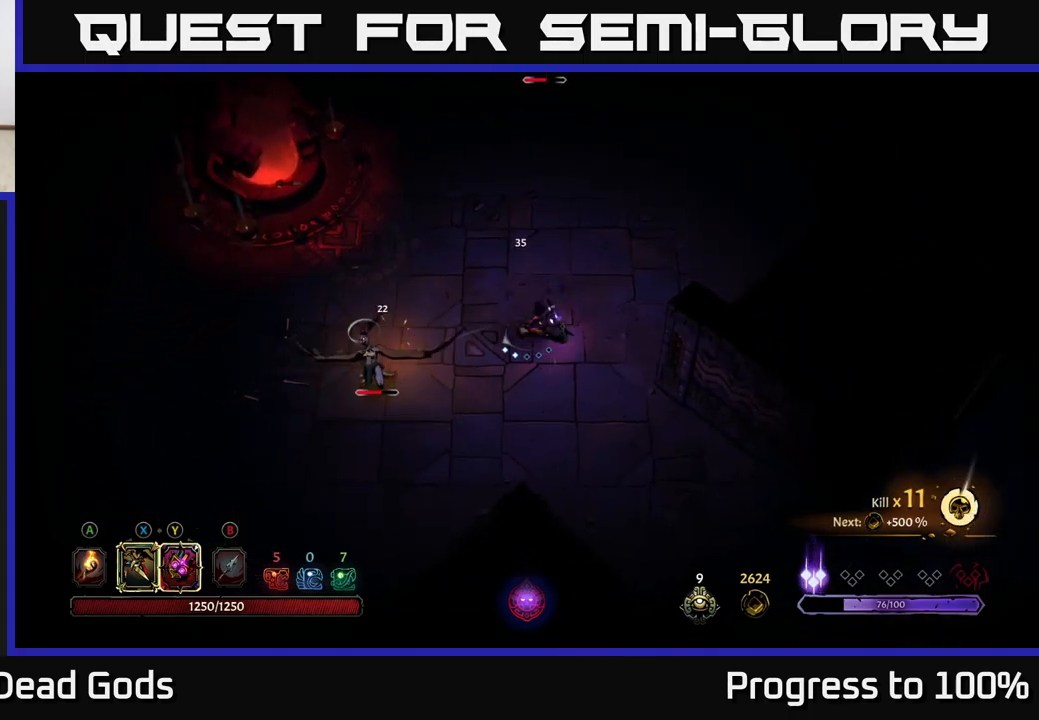
{"buttons": [], "left_stick": "down-left", "right_stick": "center", "events": []}
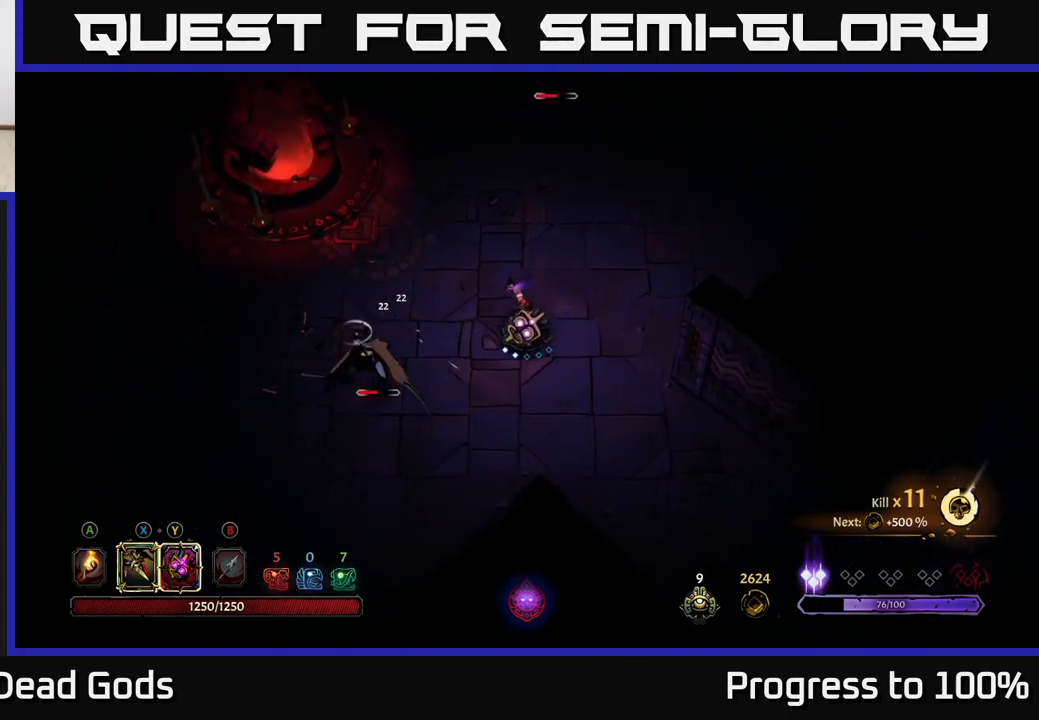
{"buttons": [], "left_stick": "down-left", "right_stick": "center"}
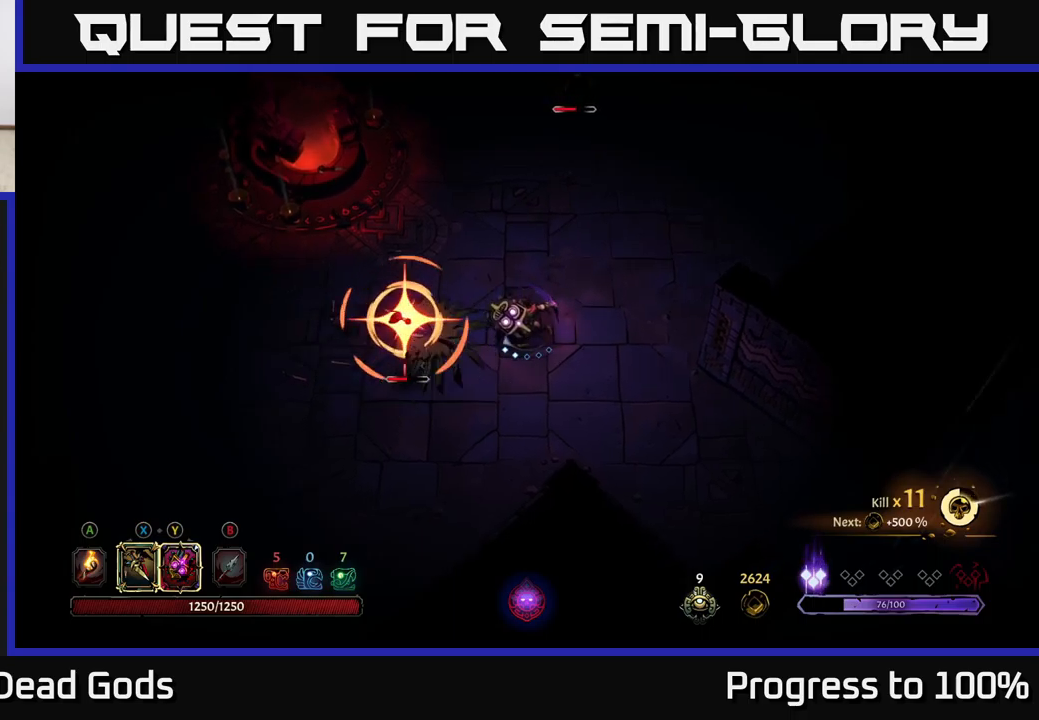
{"buttons": ["R2"], "left_stick": "down-left", "right_stick": "center", "events": [[117, "X", "down"], [267, "X", "up"], [500, "R2", "down"]]}
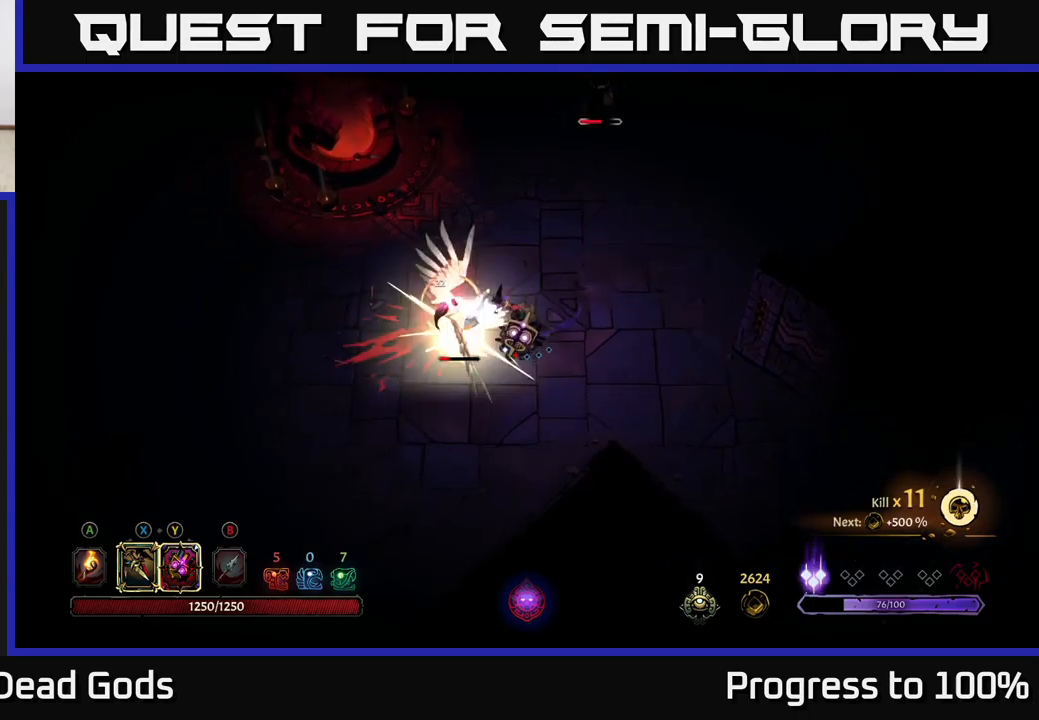
{"buttons": [], "left_stick": "left", "right_stick": "center", "events": [[100, "R2", "up"], [167, "left_stick", "down"], [333, "left_stick", "down-left"], [417, "left_stick", "left"]]}
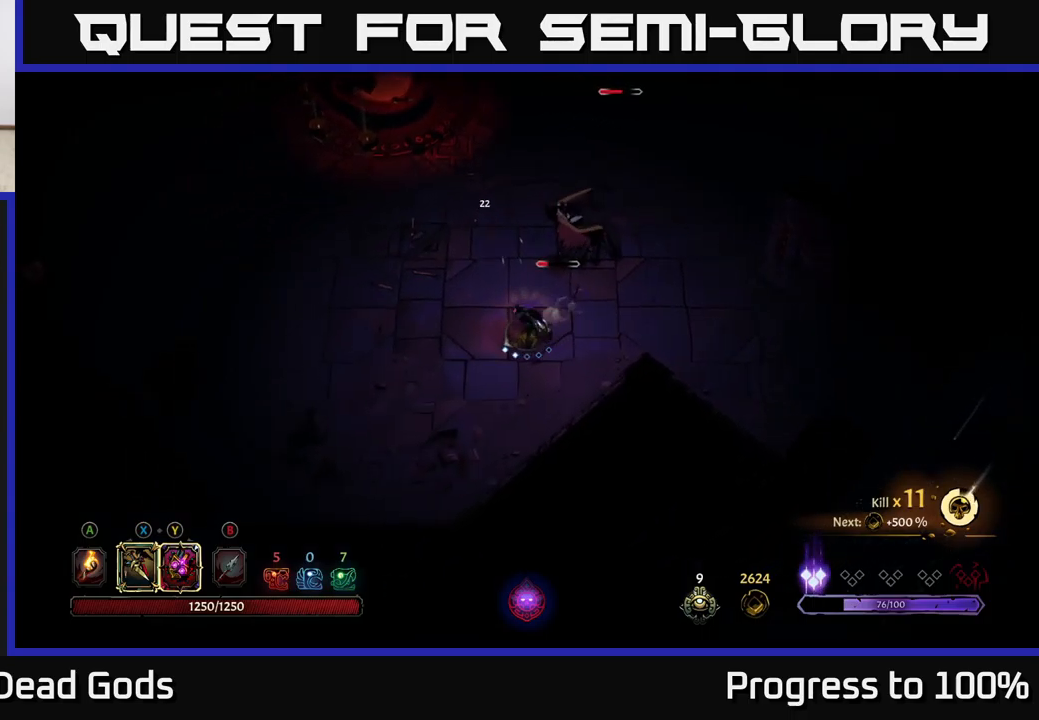
{"buttons": [], "left_stick": "center", "right_stick": "center", "events": [[33, "left_stick", "up-left"], [283, "left_stick", "center"]]}
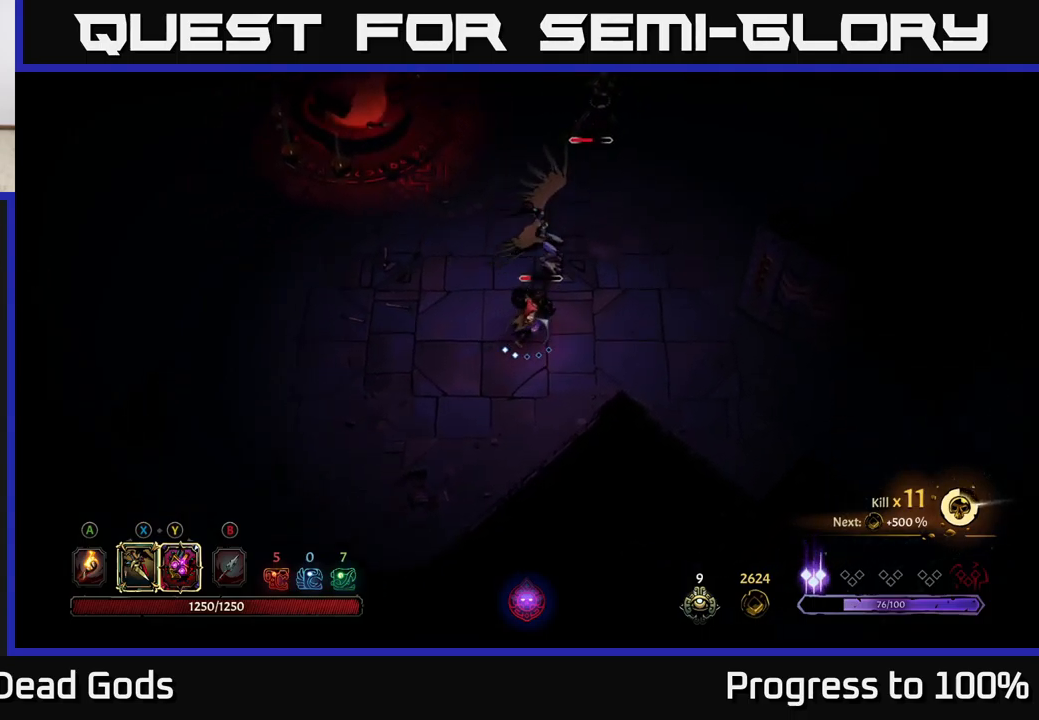
{"buttons": [], "left_stick": "up-left", "right_stick": "center", "events": [[450, "left_stick", "down-left"], [500, "left_stick", "up-left"]]}
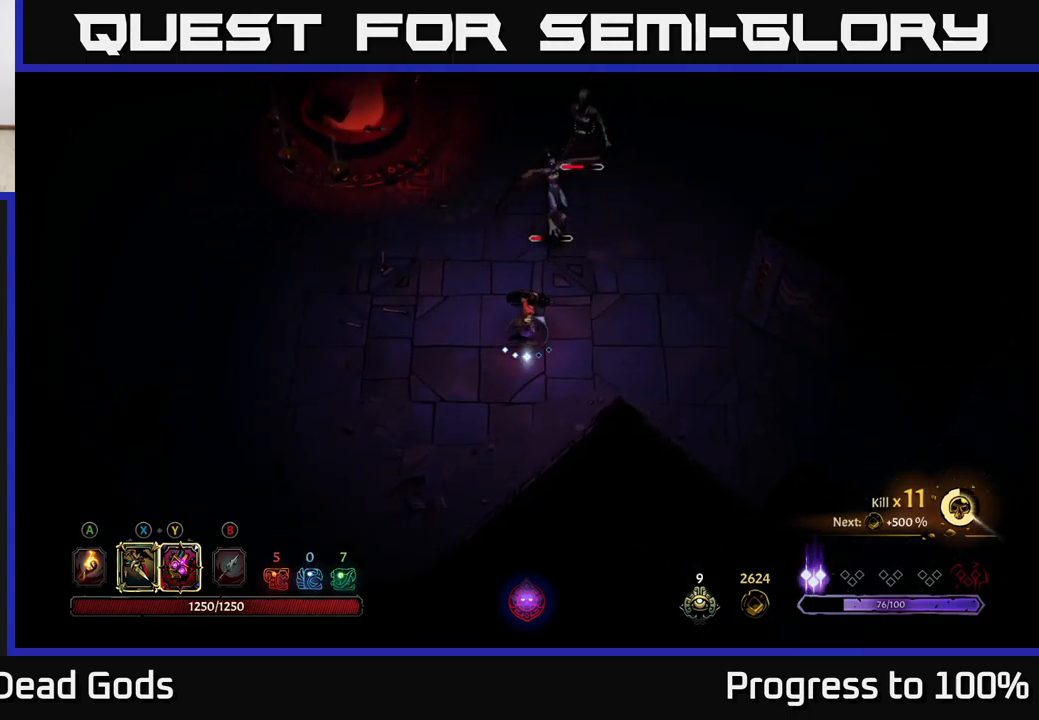
{"buttons": ["Y"], "left_stick": "up-left", "right_stick": "center", "events": [[217, "Y", "down"]]}
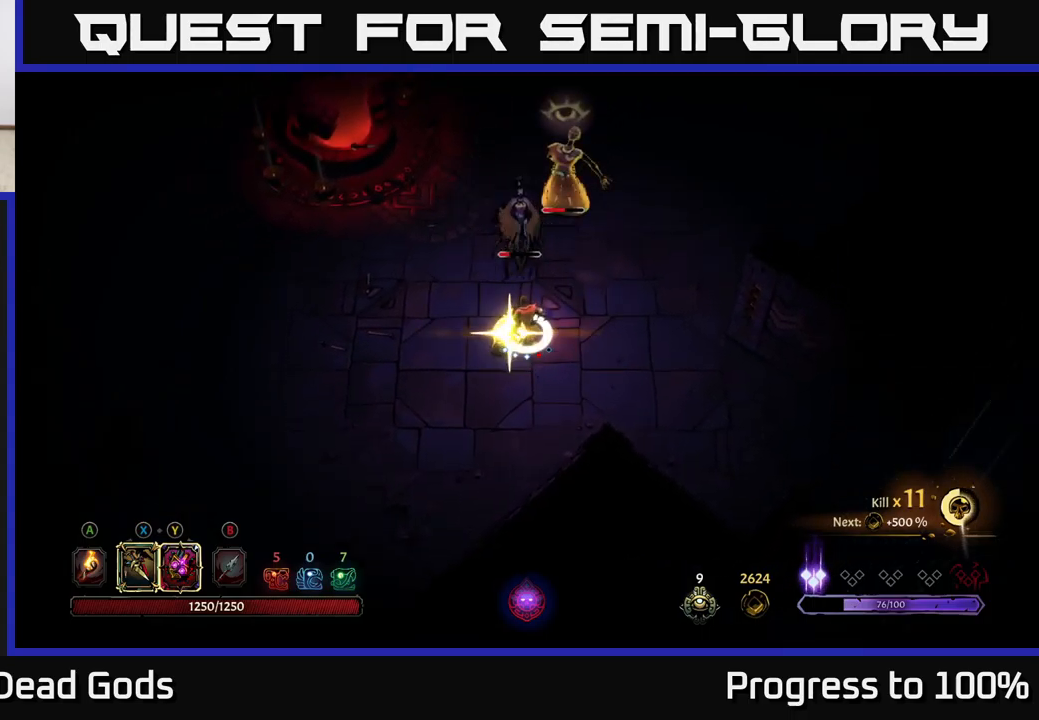
{"buttons": [], "left_stick": "left", "right_stick": "center", "events": [[100, "Y", "up"], [283, "left_stick", "left"]]}
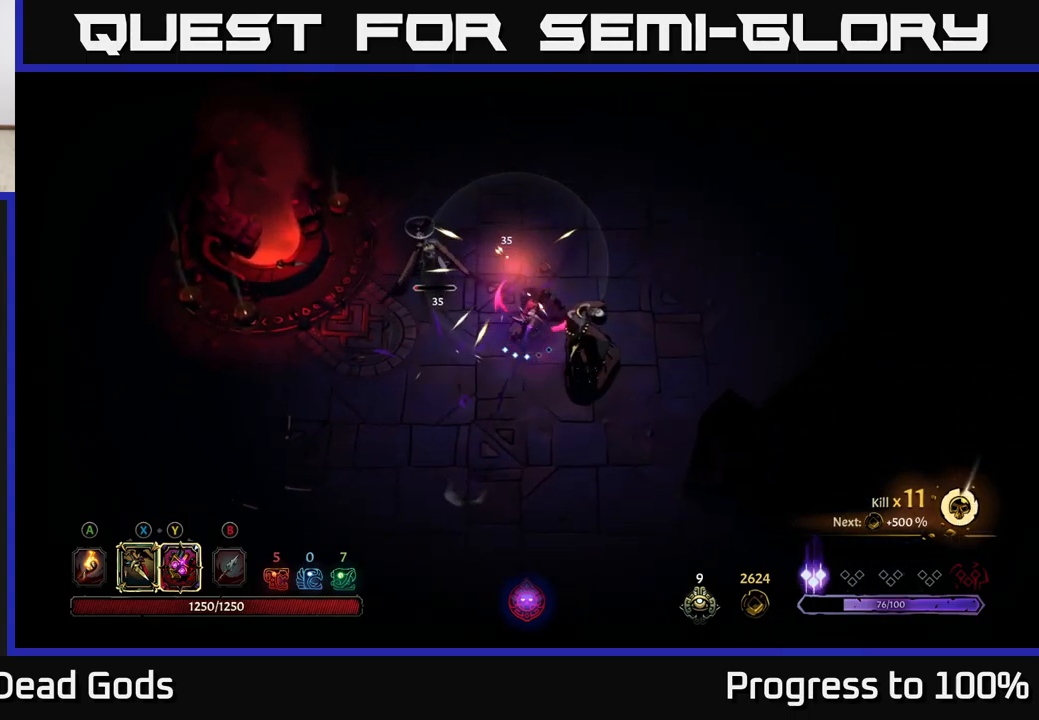
{"buttons": ["L2"], "left_stick": "down", "right_stick": "center", "events": [[67, "left_stick", "center"], [283, "left_stick", "down"], [417, "L2", "down"]]}
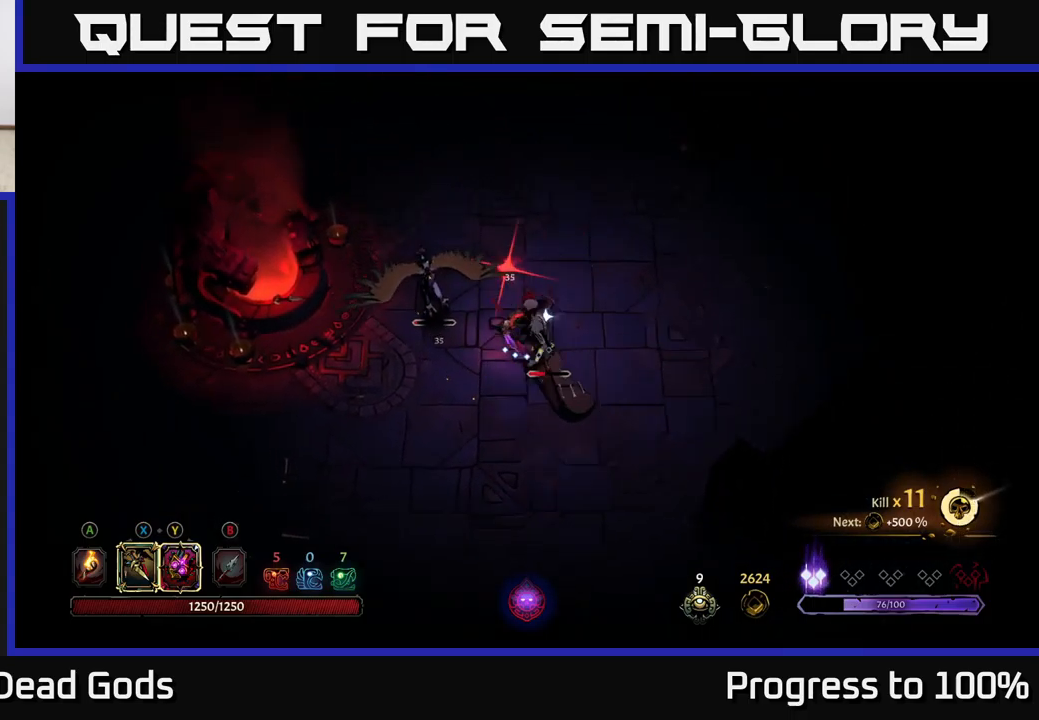
{"buttons": ["Y"], "left_stick": "left", "right_stick": "center", "events": [[83, "L2", "up"], [300, "Y", "down"], [400, "left_stick", "left"]]}
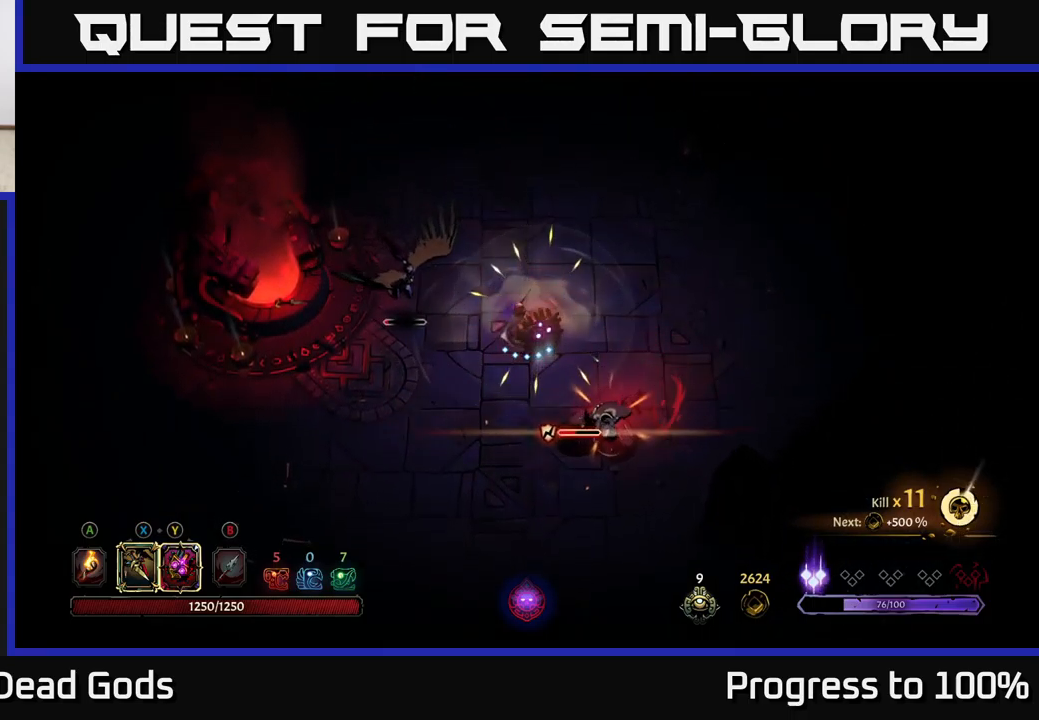
{"buttons": [], "left_stick": "center", "right_stick": "center", "events": [[183, "Y", "up"], [383, "left_stick", "center"]]}
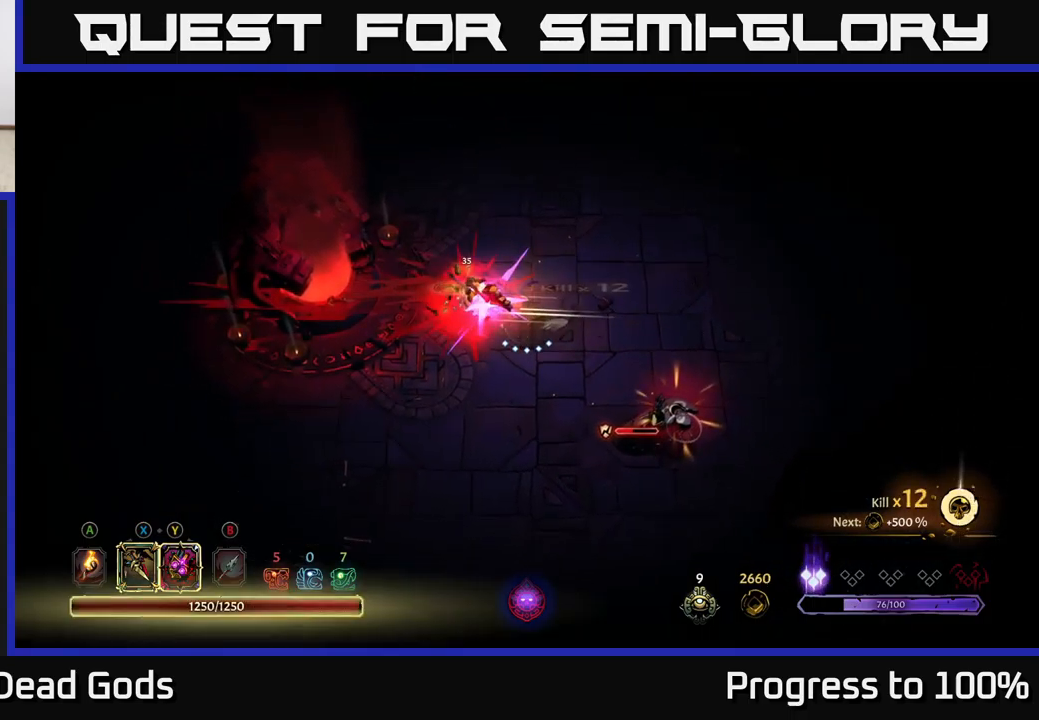
{"buttons": ["Y"], "left_stick": "down", "right_stick": "center", "events": [[183, "left_stick", "down"], [483, "Y", "down"]]}
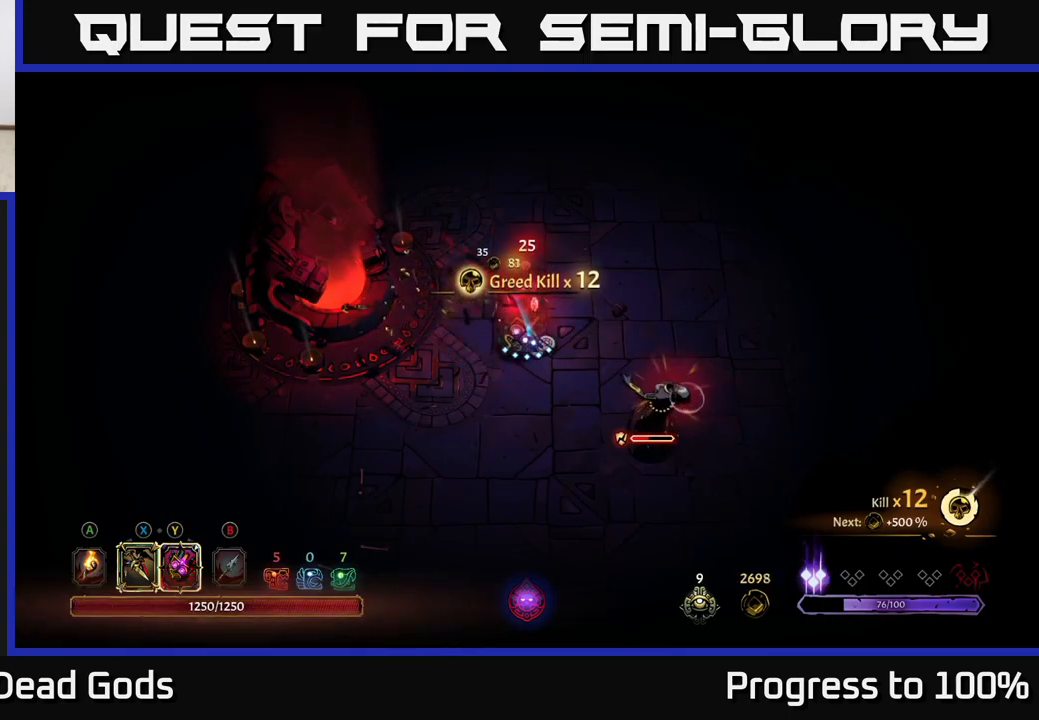
{"buttons": [], "left_stick": "down", "right_stick": "center", "events": [[434, "Y", "up"]]}
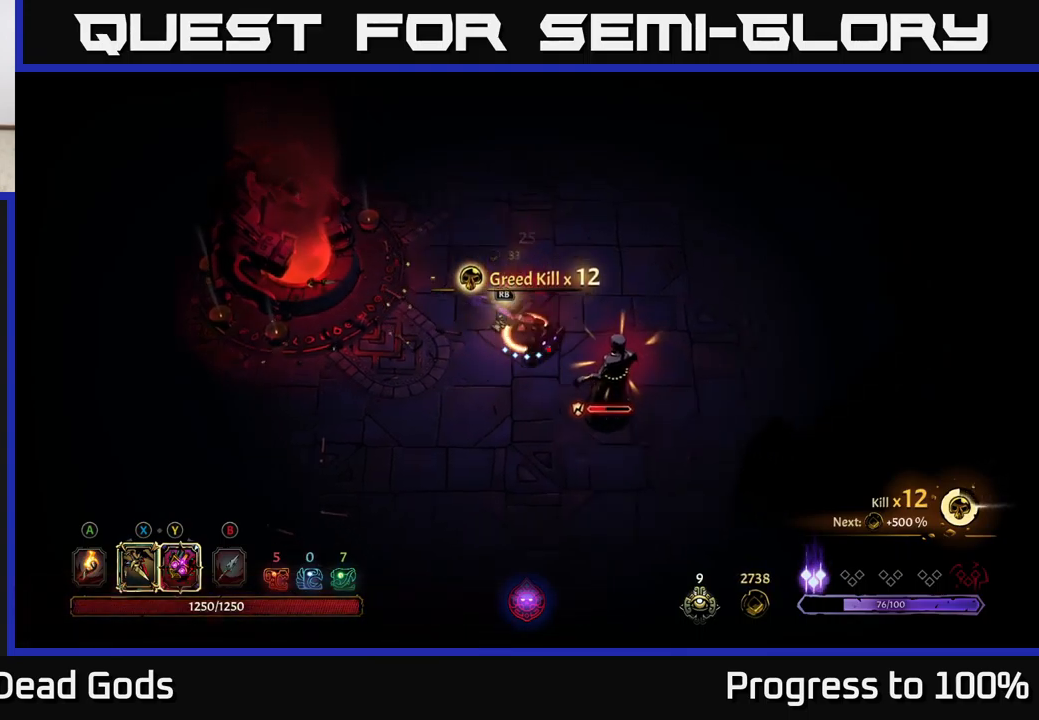
{"buttons": [], "left_stick": "center", "right_stick": "center", "events": [[167, "left_stick", "center"], [200, "X", "down"], [334, "X", "up"]]}
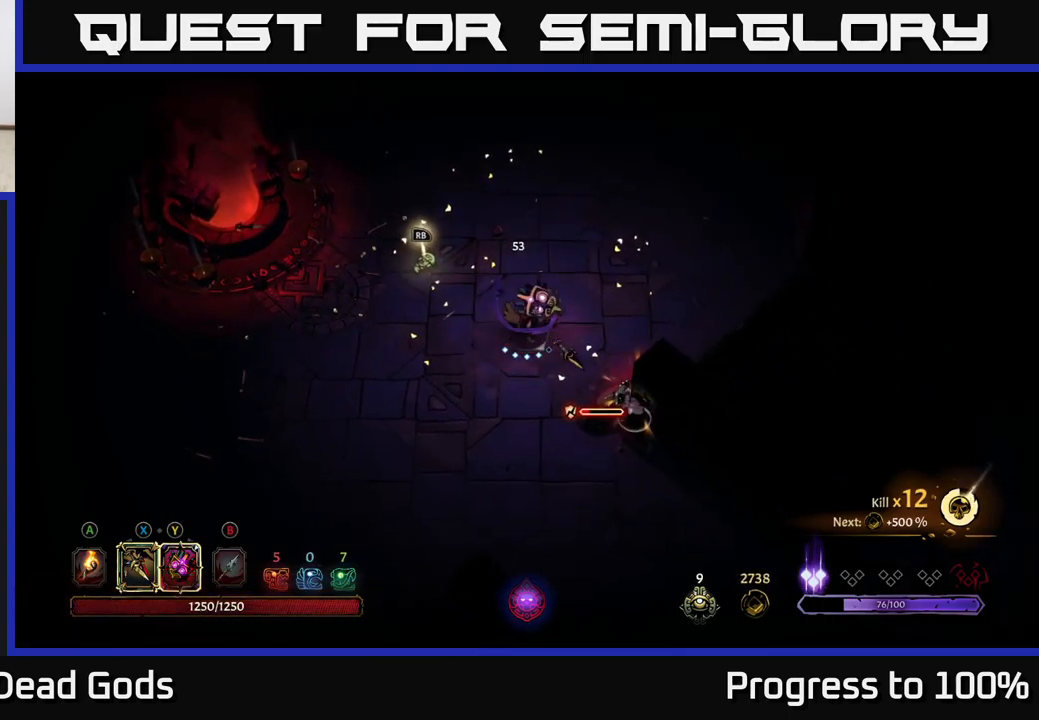
{"buttons": [], "left_stick": "center", "right_stick": "center", "events": [[50, "X", "down"], [217, "X", "up"]]}
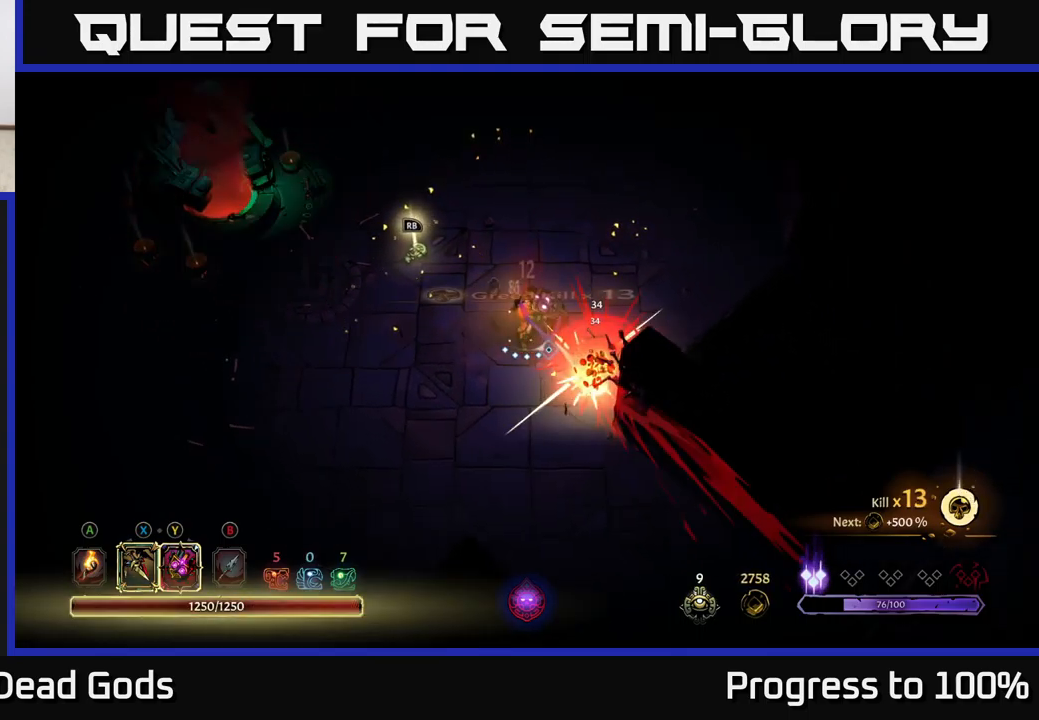
{"buttons": [], "left_stick": "left", "right_stick": "center", "events": [[317, "left_stick", "left"]]}
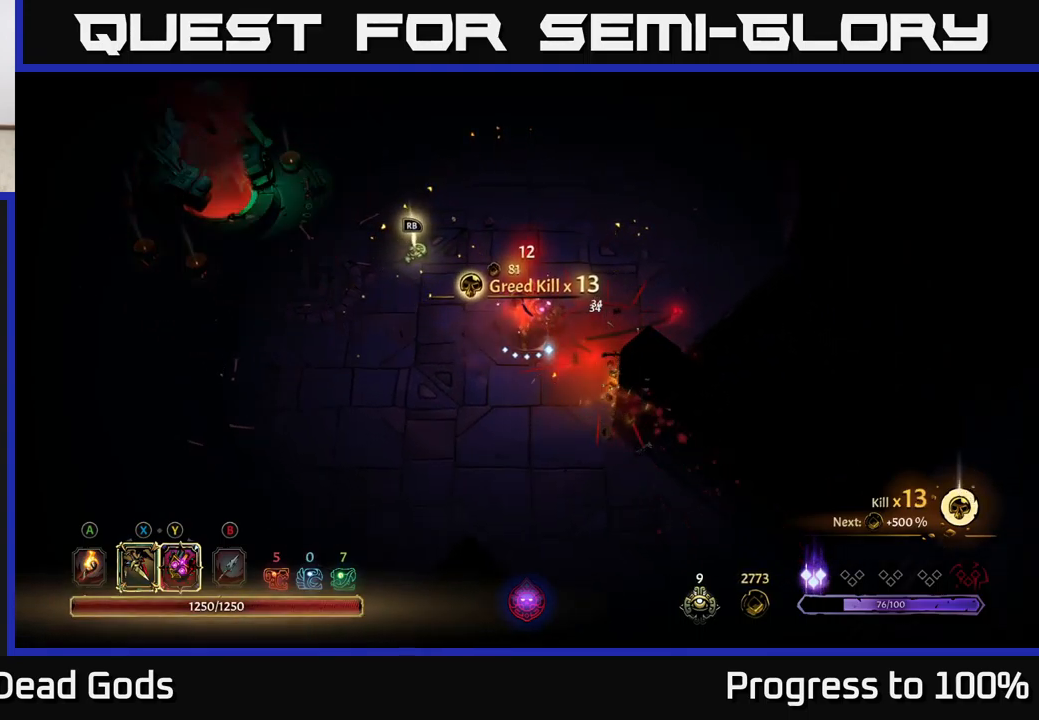
{"buttons": [], "left_stick": "left", "right_stick": "center", "events": [[317, "A", "down"], [417, "A", "up"]]}
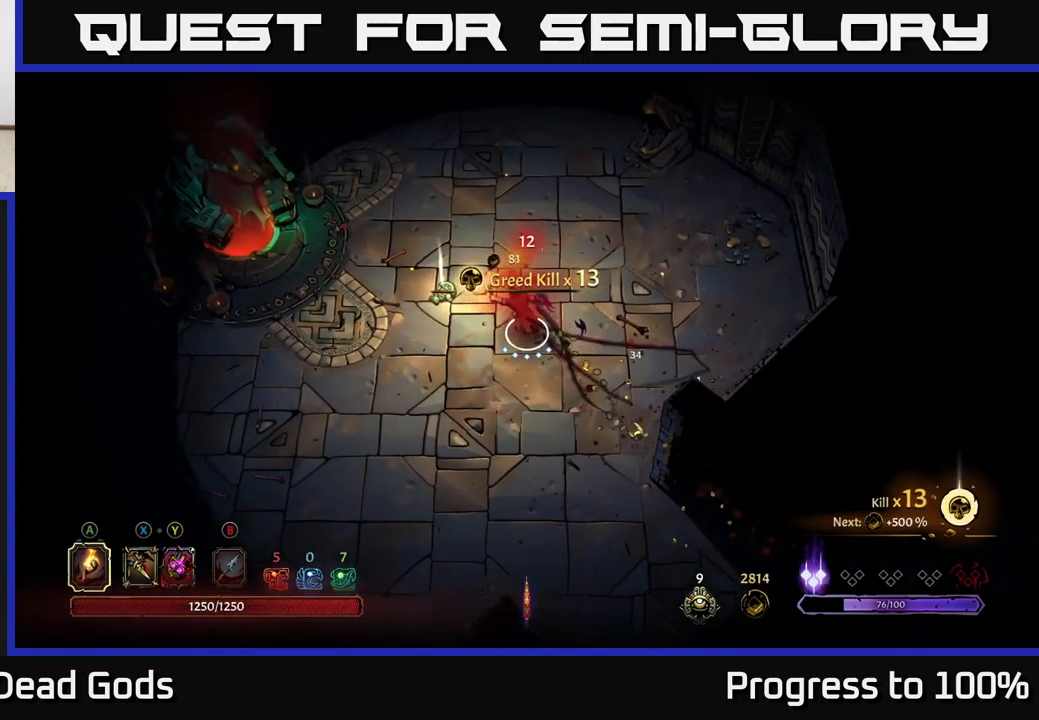
{"buttons": [], "left_stick": "center", "right_stick": "center", "events": [[384, "left_stick", "center"], [400, "R1", "down"], [467, "R1", "up"]]}
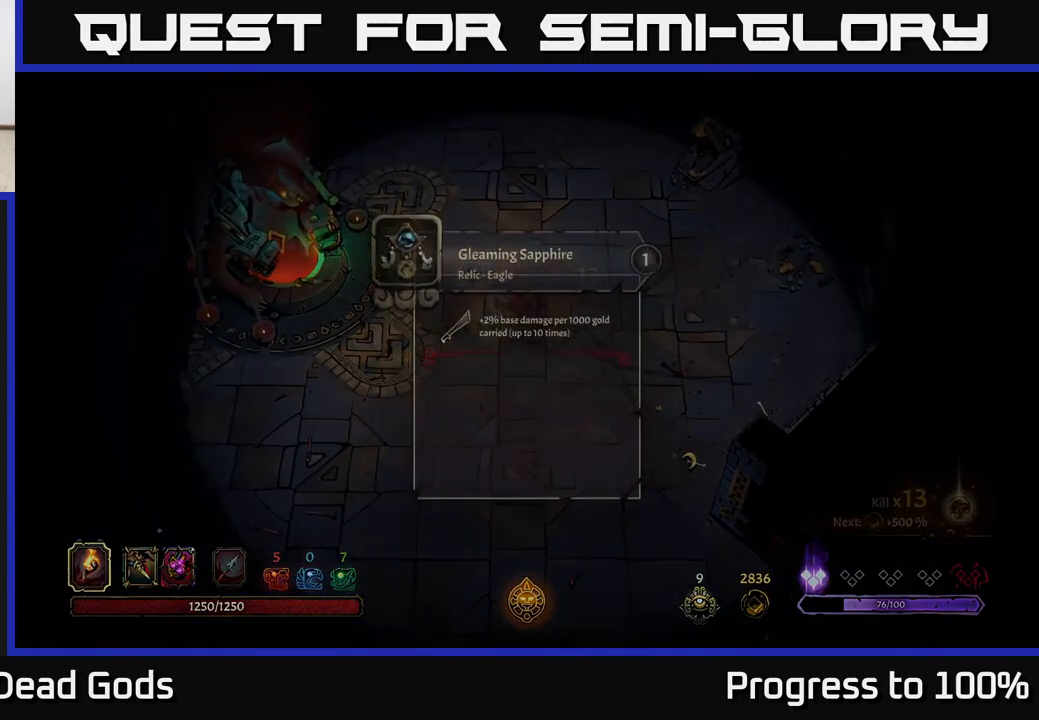
{"buttons": [], "left_stick": "center", "right_stick": "center", "events": []}
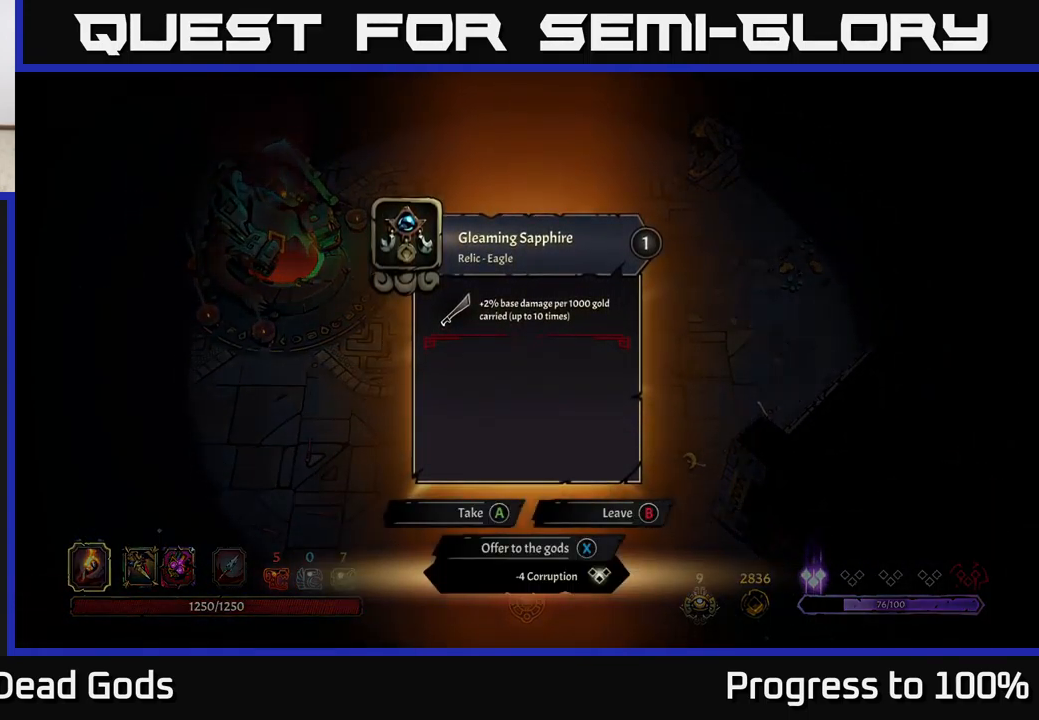
{"buttons": [], "left_stick": "center", "right_stick": "center", "events": []}
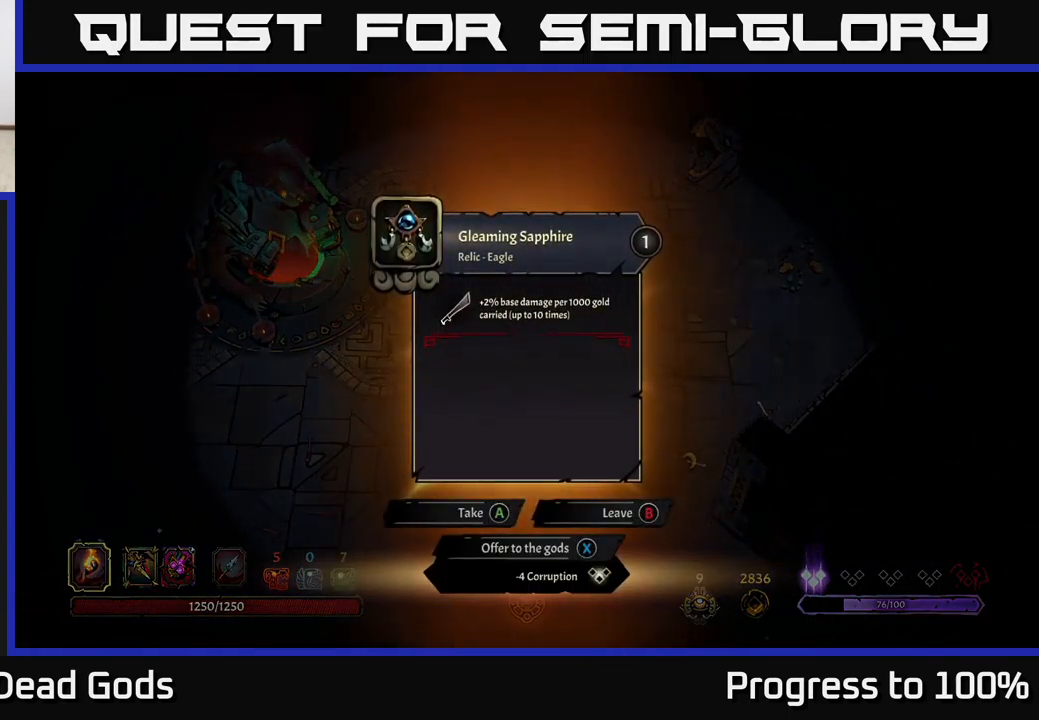
{"buttons": [], "left_stick": "left", "right_stick": "center", "events": [[284, "A", "down"], [350, "A", "up"], [417, "left_stick", "left"]]}
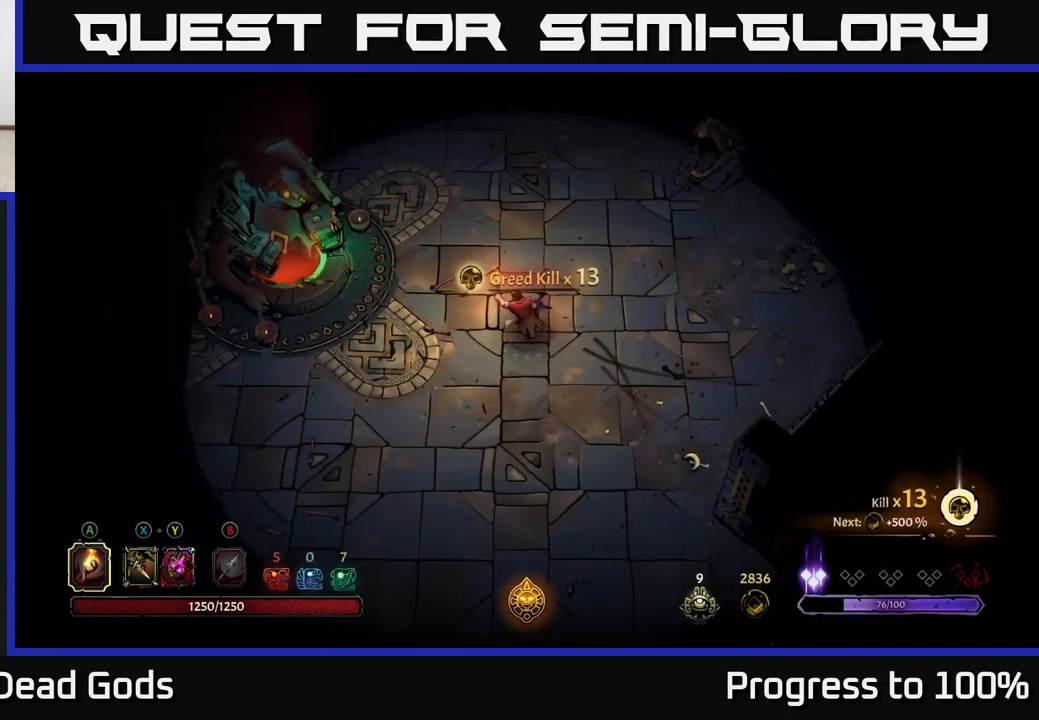
{"buttons": ["R2"], "left_stick": "center", "right_stick": "center", "events": [[217, "left_stick", "up-left"], [334, "left_stick", "center"], [451, "R2", "down"]]}
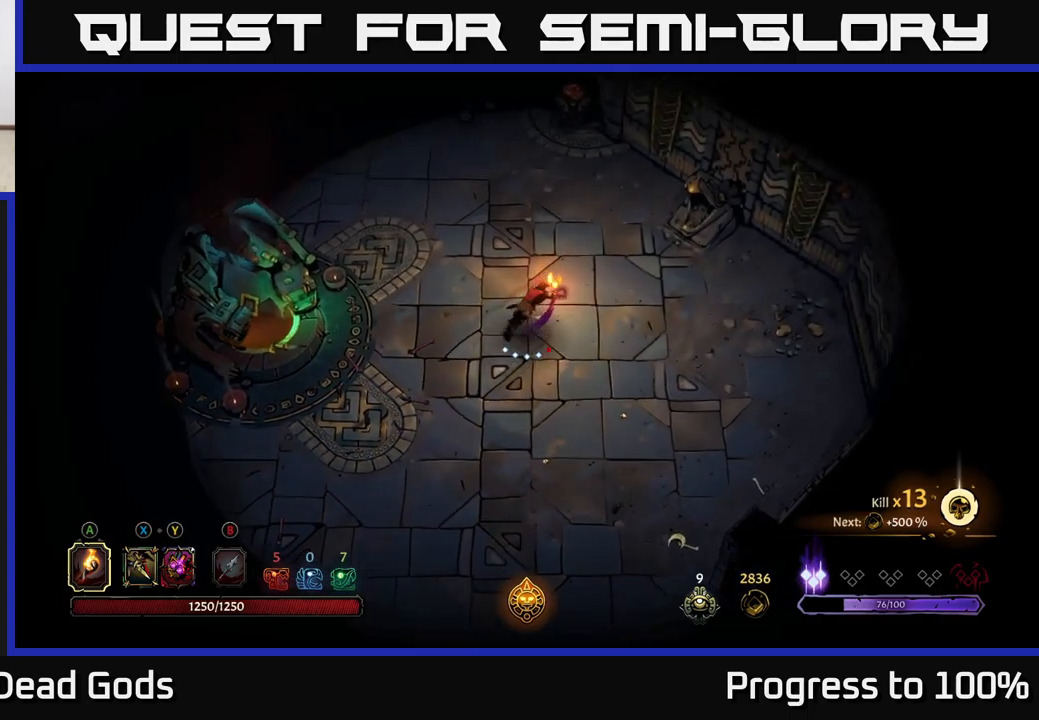
{"buttons": [], "left_stick": "left", "right_stick": "center", "events": [[150, "R2", "up"], [400, "left_stick", "left"]]}
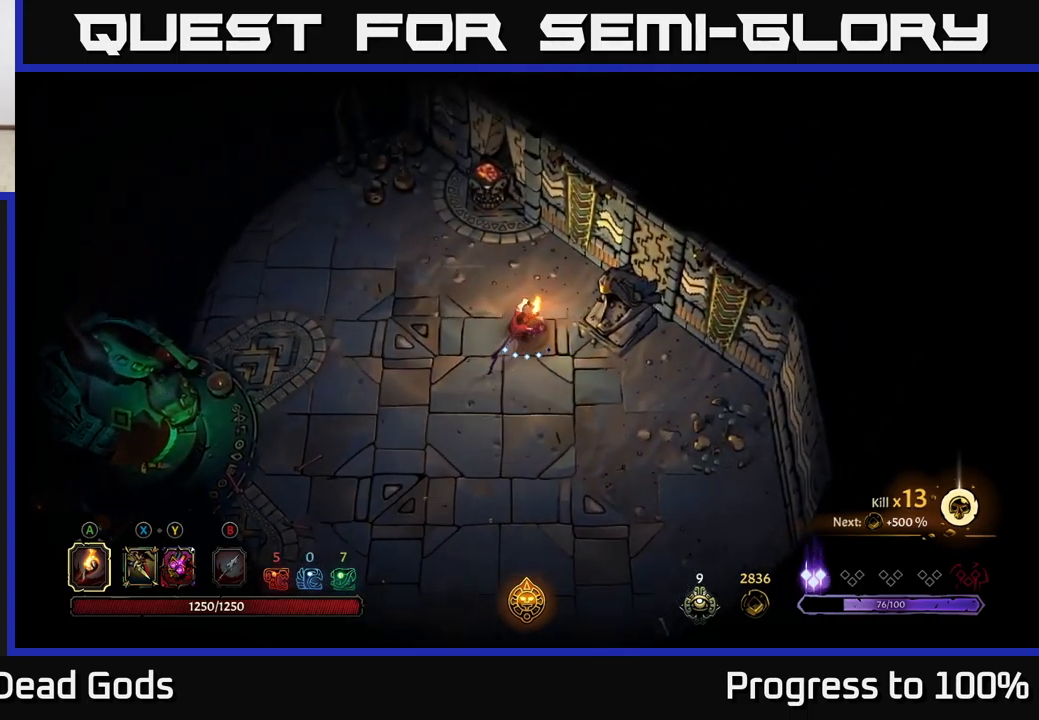
{"buttons": [], "left_stick": "down-left", "right_stick": "center", "events": [[116, "R2", "down"], [383, "left_stick", "center"], [400, "R2", "up"], [500, "left_stick", "down-left"]]}